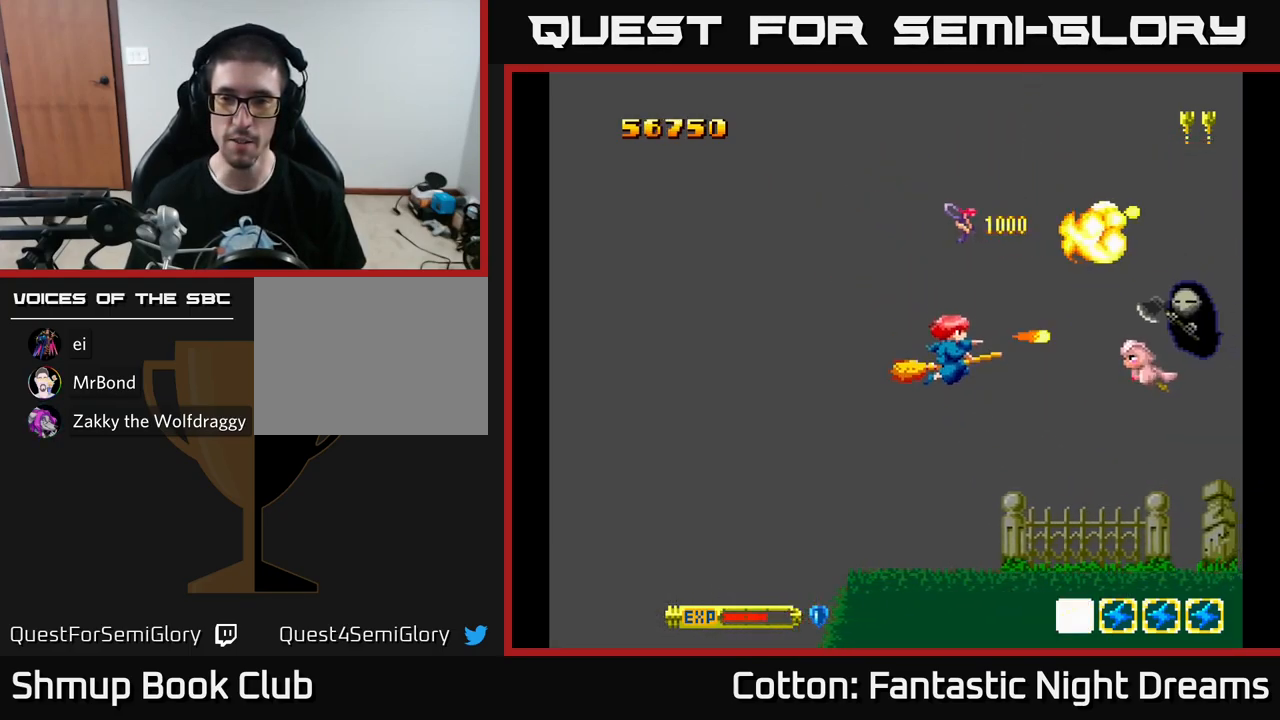
Gameplay with a controller (Xbox layout); each line is a JSON object with the inputs held at the frame after it. "events" lists button and stick changes between this image and that frame as [ms after this image, input, new state], when the widget could be followed in between. Not read: GUIDE.
{"buttons": ["Y", "DPAD_UP", "DPAD_LEFT"], "left_stick": "center", "right_stick": "center", "events": [[67, "DPAD_DOWN", "up"], [84, "DPAD_LEFT", "down"], [250, "DPAD_LEFT", "up"], [267, "DPAD_DOWN", "down"], [351, "DPAD_DOWN", "up"], [401, "DPAD_LEFT", "down"], [417, "DPAD_UP", "down"]]}
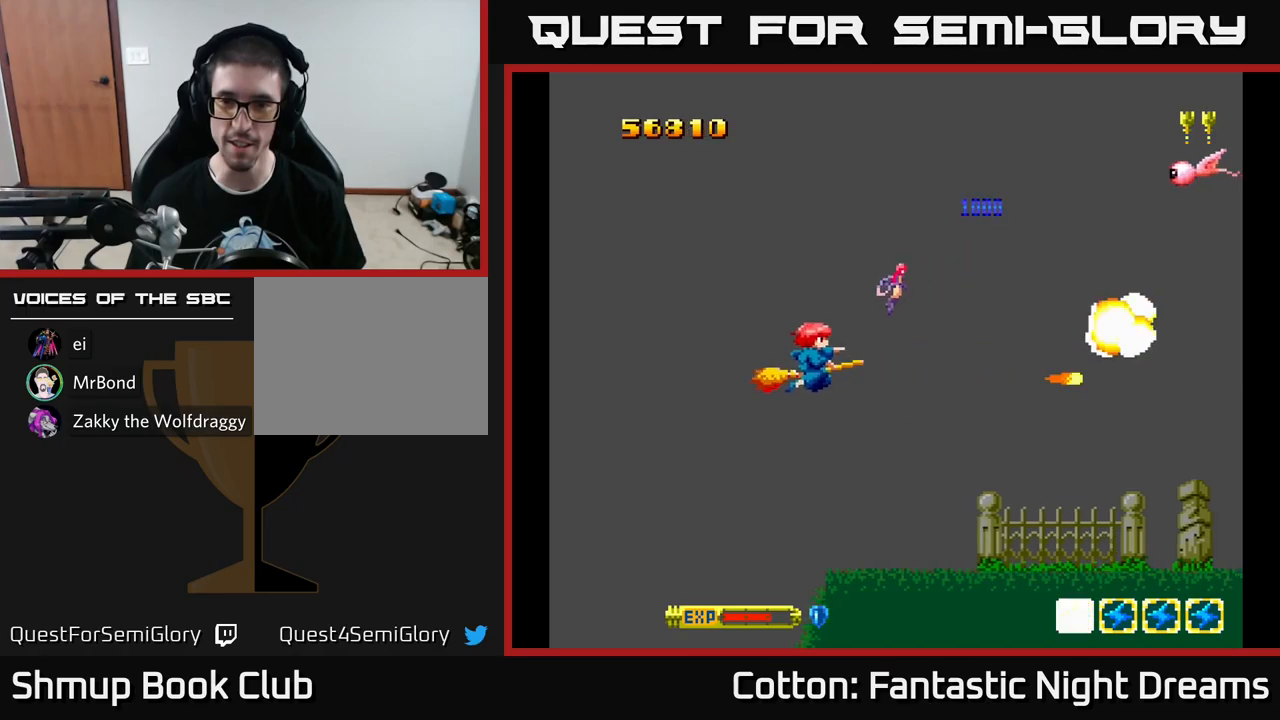
{"buttons": ["Y", "DPAD_UP", "DPAD_RIGHT"], "left_stick": "center", "right_stick": "center", "events": [[100, "DPAD_LEFT", "up"], [433, "DPAD_RIGHT", "down"]]}
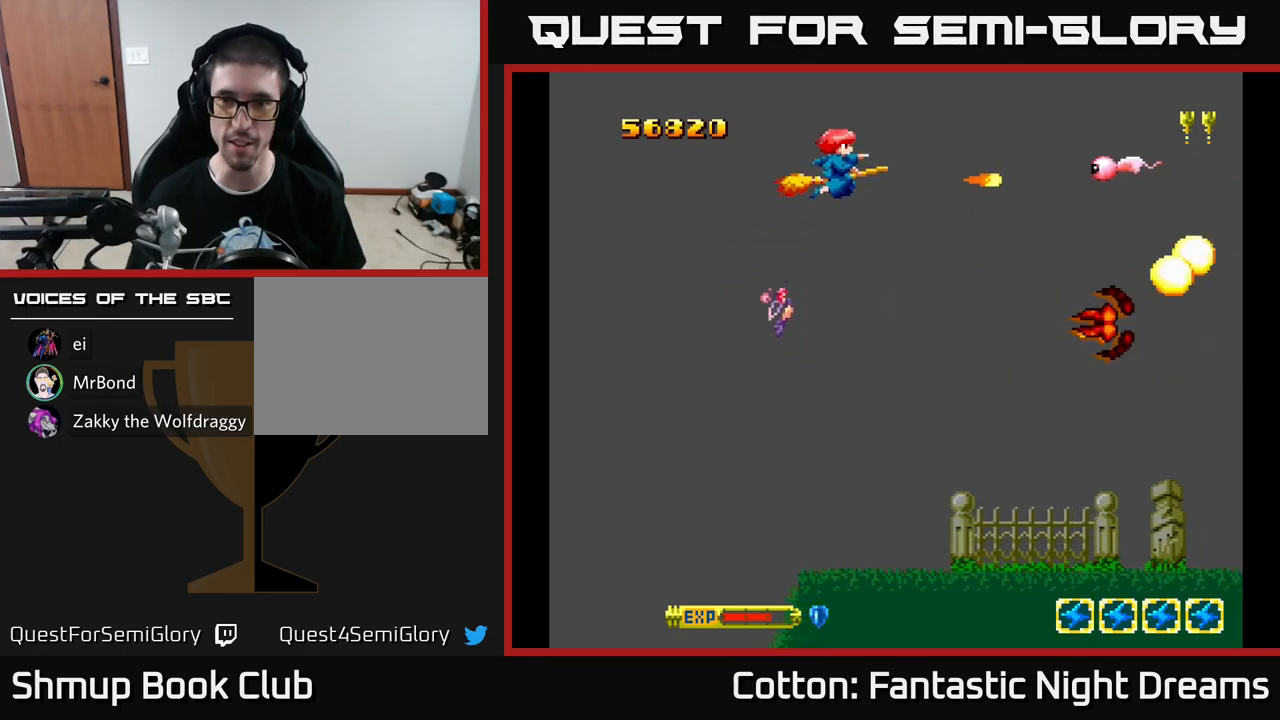
{"buttons": ["B", "Y", "DPAD_DOWN", "DPAD_RIGHT"], "left_stick": "center", "right_stick": "center", "events": [[50, "DPAD_UP", "up"], [133, "DPAD_DOWN", "down"], [133, "DPAD_RIGHT", "up"], [433, "DPAD_RIGHT", "down"], [483, "B", "down"]]}
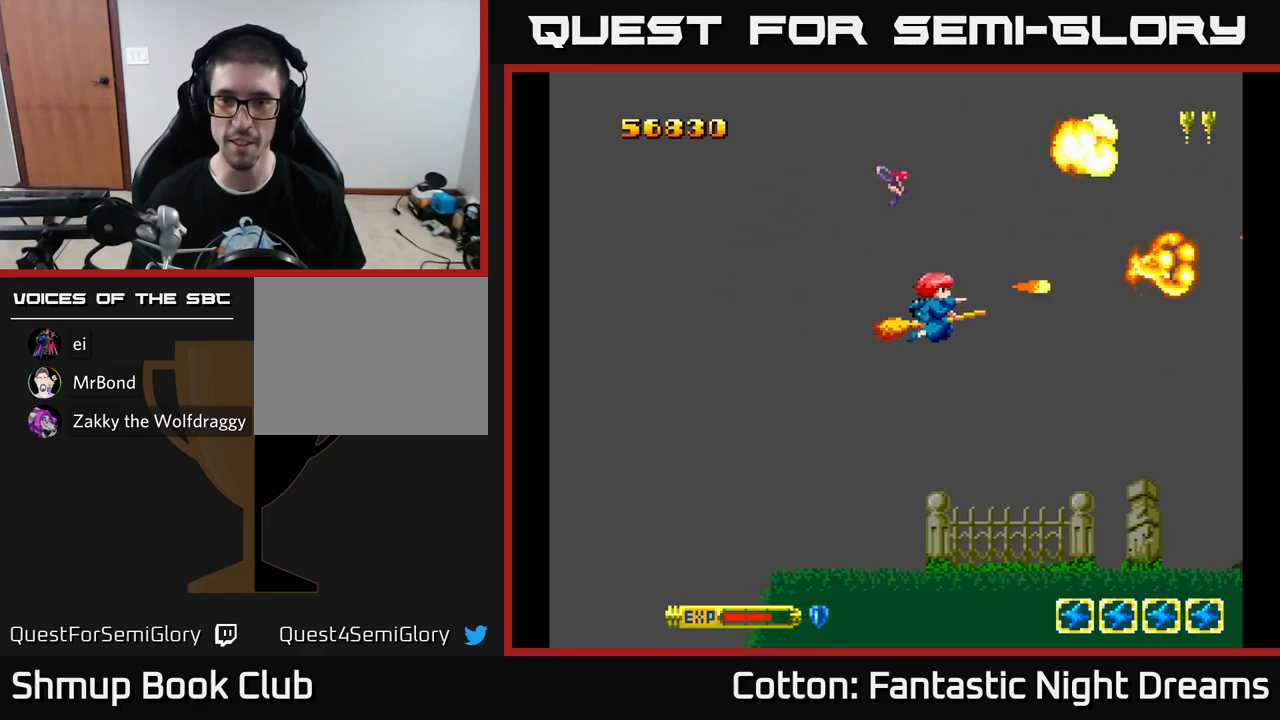
{"buttons": ["B", "Y", "DPAD_DOWN"], "left_stick": "center", "right_stick": "center", "events": [[67, "DPAD_RIGHT", "up"]]}
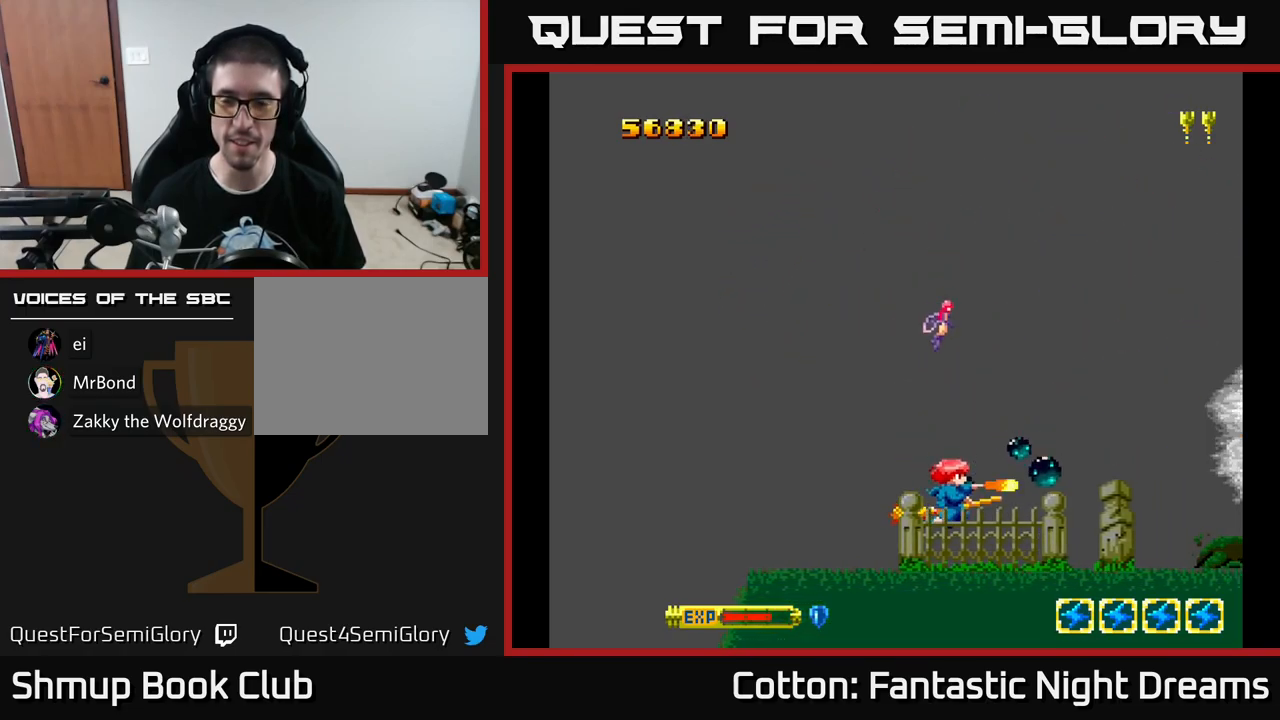
{"buttons": ["Y", "DPAD_UP"], "left_stick": "center", "right_stick": "center", "events": [[150, "DPAD_DOWN", "up"], [150, "DPAD_RIGHT", "down"], [200, "B", "up"], [200, "DPAD_UP", "down"], [217, "DPAD_RIGHT", "up"]]}
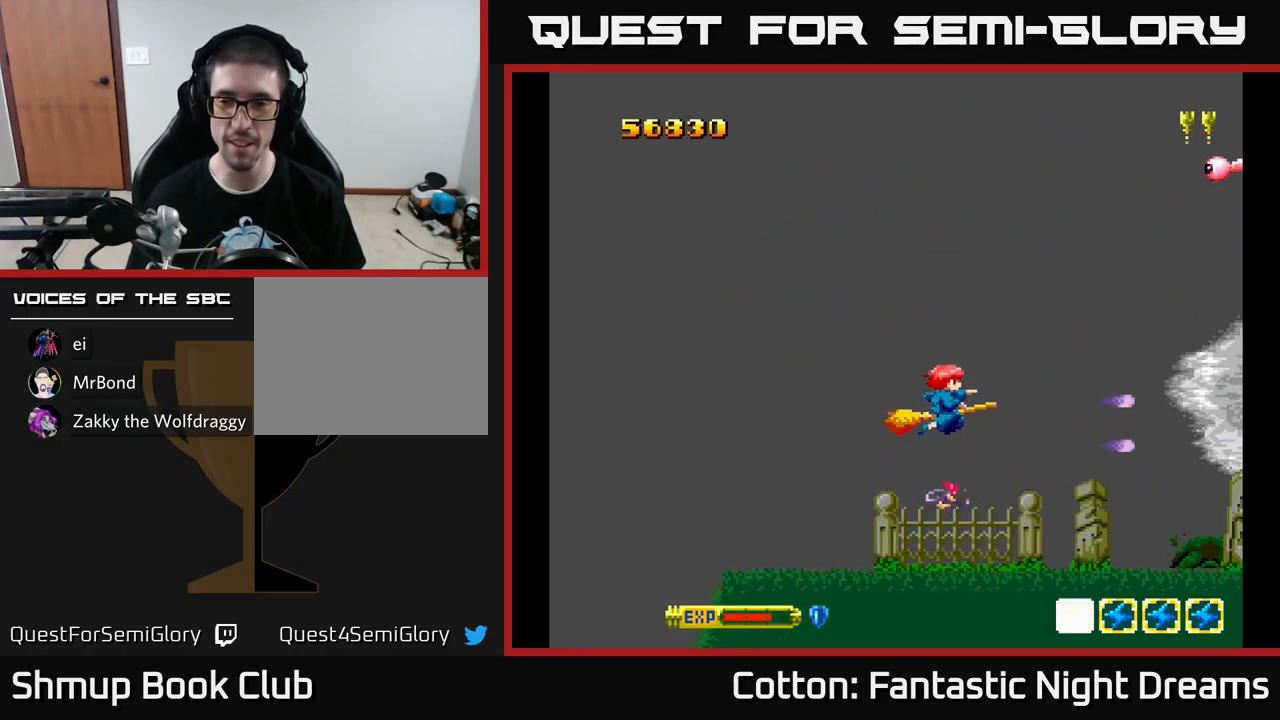
{"buttons": ["Y", "DPAD_UP"], "left_stick": "center", "right_stick": "center", "events": []}
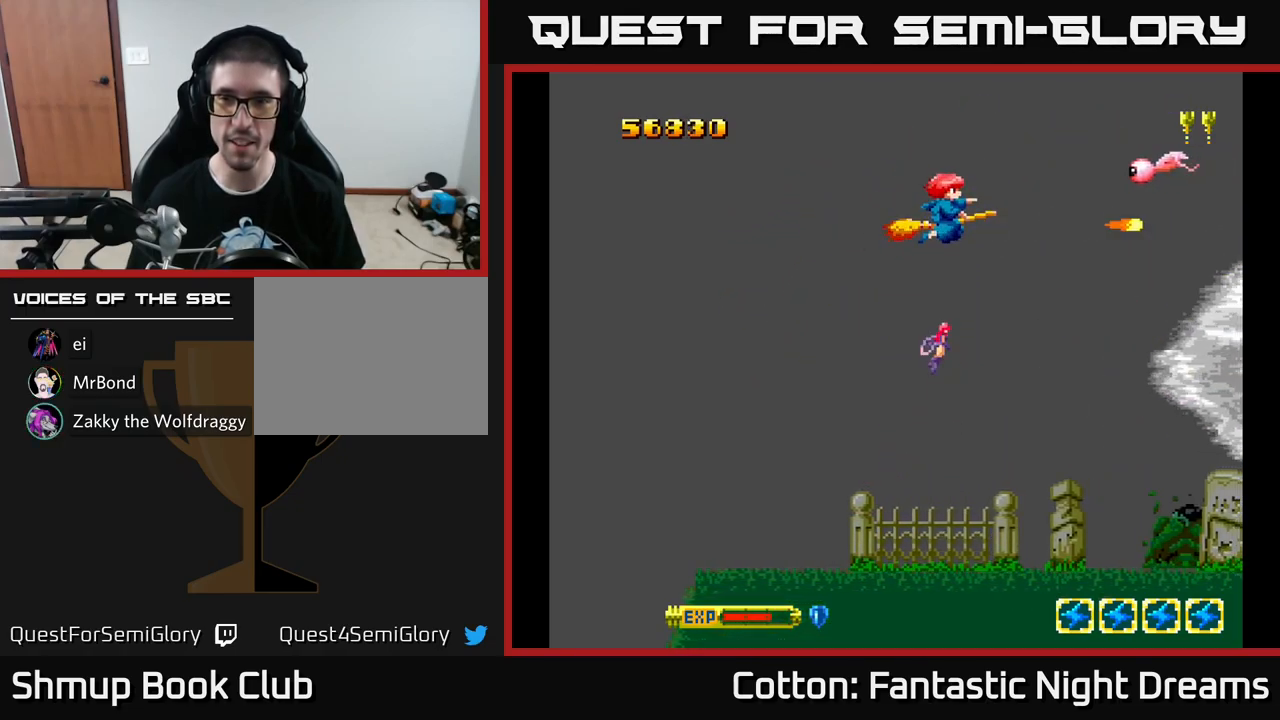
{"buttons": ["Y", "DPAD_DOWN"], "left_stick": "center", "right_stick": "center", "events": [[183, "DPAD_LEFT", "down"], [200, "DPAD_UP", "up"], [233, "DPAD_DOWN", "down"], [283, "DPAD_LEFT", "up"]]}
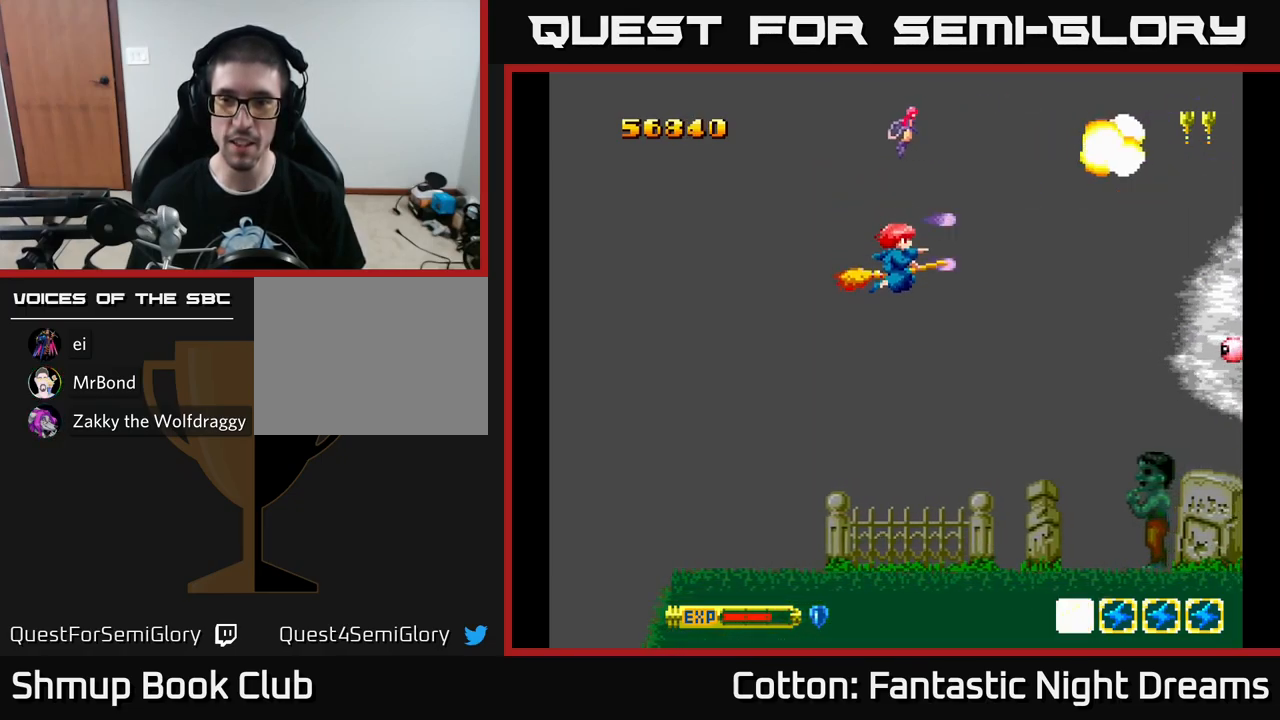
{"buttons": ["B", "Y", "DPAD_DOWN"], "left_stick": "center", "right_stick": "center", "events": [[33, "B", "down"], [283, "DPAD_RIGHT", "down"], [400, "DPAD_RIGHT", "up"]]}
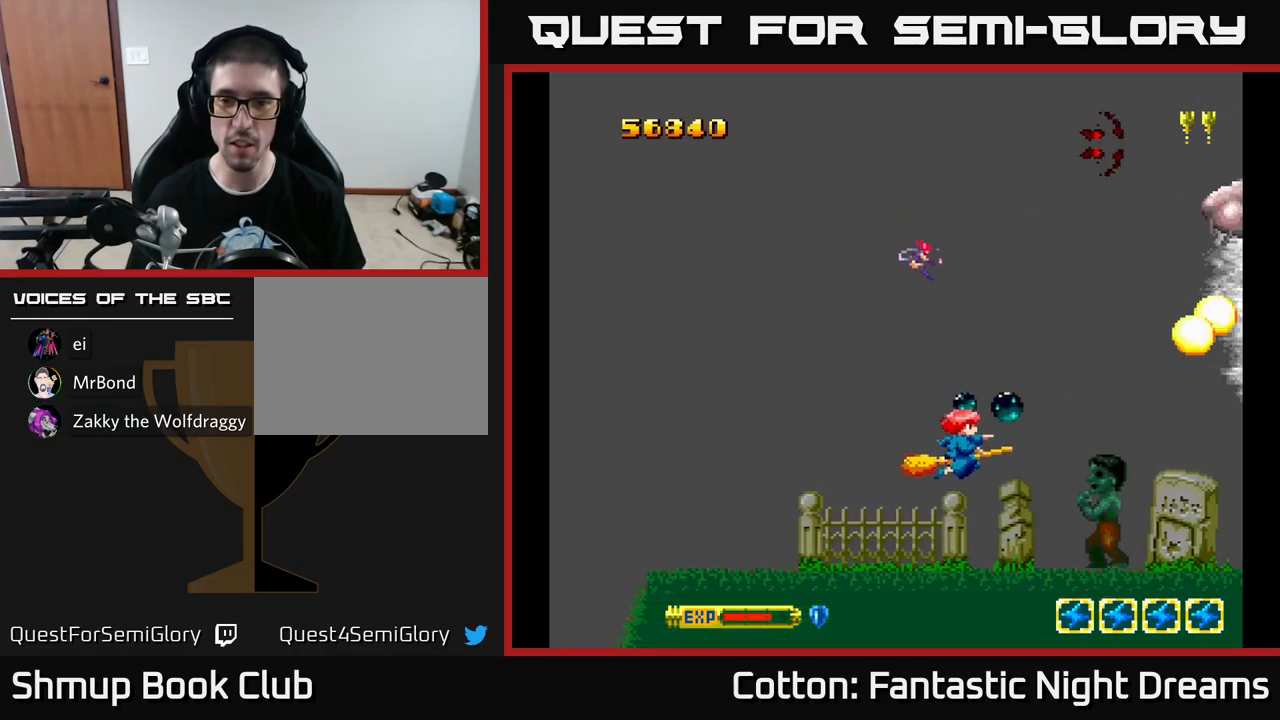
{"buttons": ["B", "Y"], "left_stick": "center", "right_stick": "center", "events": [[167, "DPAD_LEFT", "down"], [183, "DPAD_DOWN", "up"], [317, "DPAD_LEFT", "up"]]}
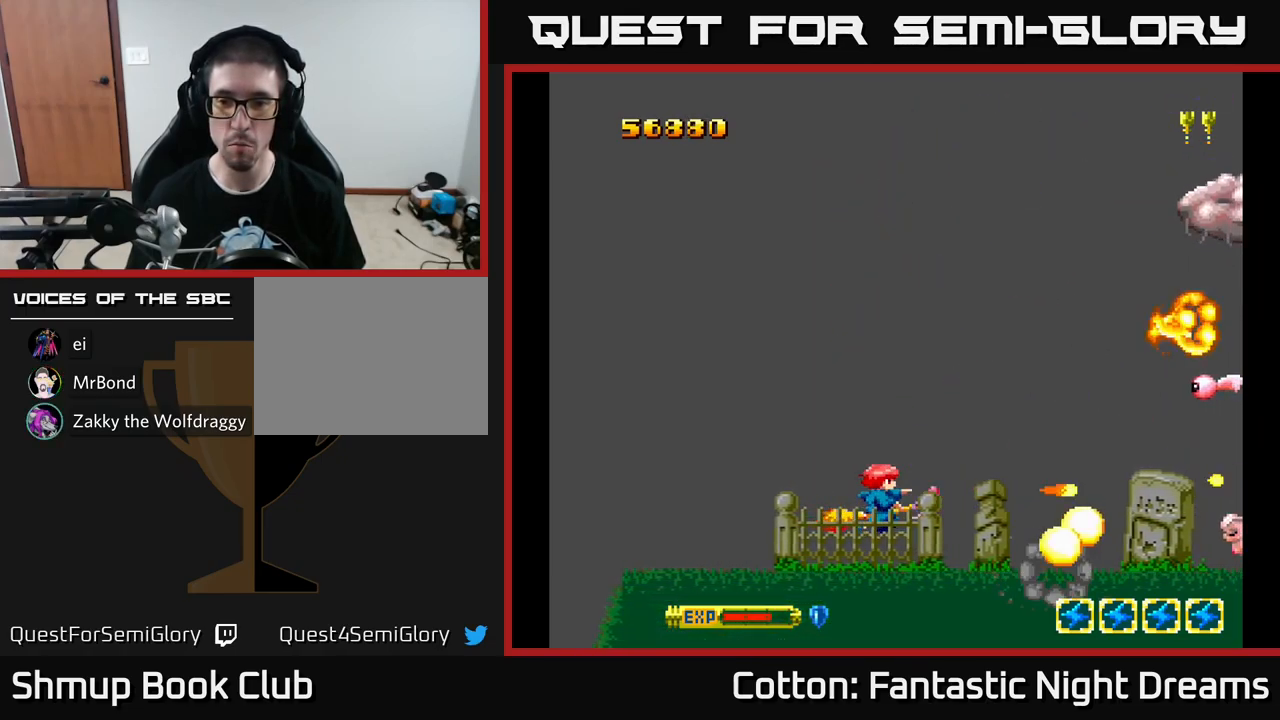
{"buttons": ["Y", "DPAD_UP", "DPAD_RIGHT"], "left_stick": "center", "right_stick": "center", "events": [[217, "DPAD_LEFT", "down"], [250, "DPAD_UP", "down"], [267, "B", "up"], [317, "DPAD_LEFT", "up"], [400, "DPAD_RIGHT", "down"]]}
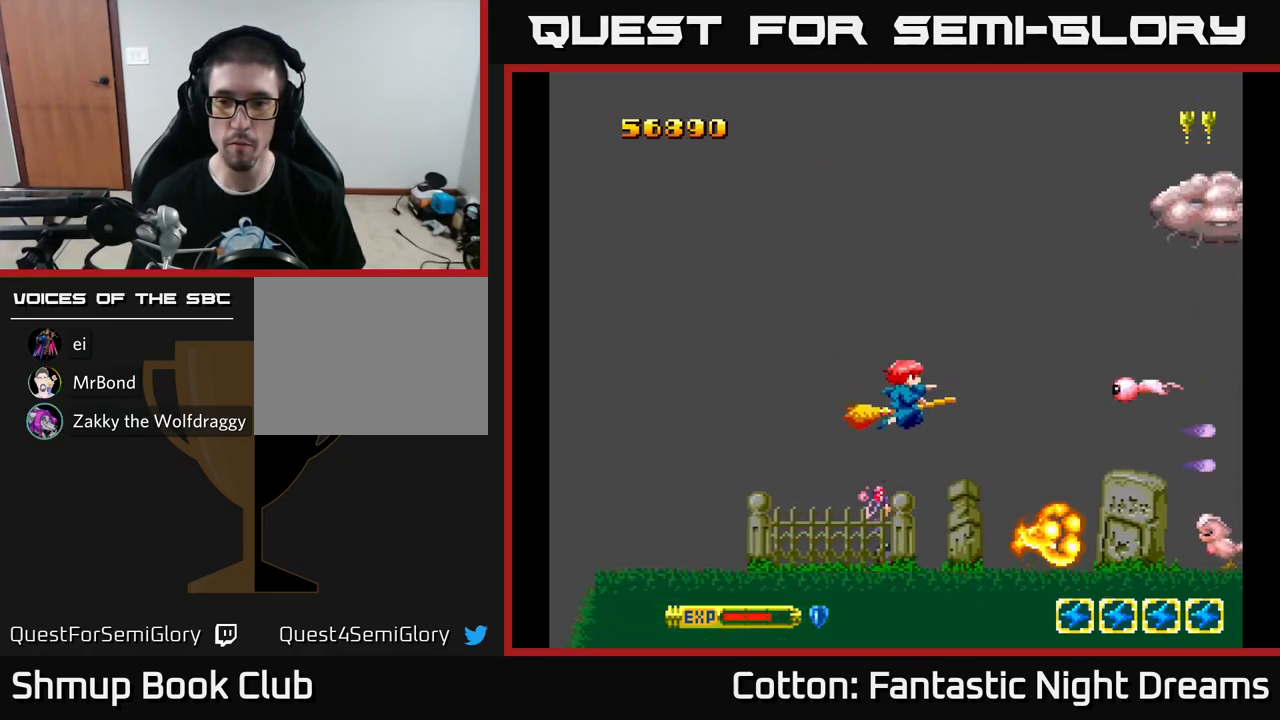
{"buttons": ["B", "Y", "DPAD_UP"], "left_stick": "center", "right_stick": "center", "events": [[117, "DPAD_RIGHT", "up"], [167, "B", "down"]]}
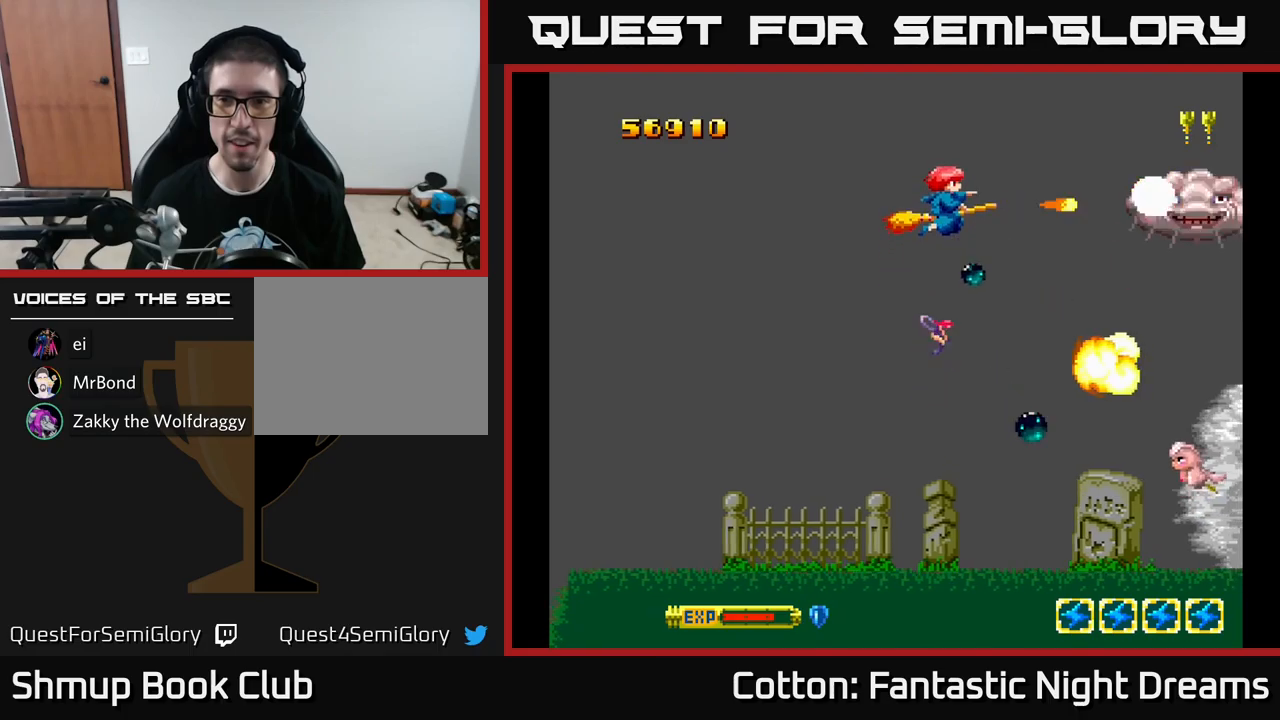
{"buttons": ["B", "Y"], "left_stick": "center", "right_stick": "center", "events": [[100, "DPAD_UP", "up"], [150, "DPAD_DOWN", "down"], [317, "DPAD_DOWN", "up"], [367, "DPAD_UP", "down"], [383, "DPAD_LEFT", "down"], [450, "DPAD_UP", "up"], [483, "DPAD_LEFT", "up"]]}
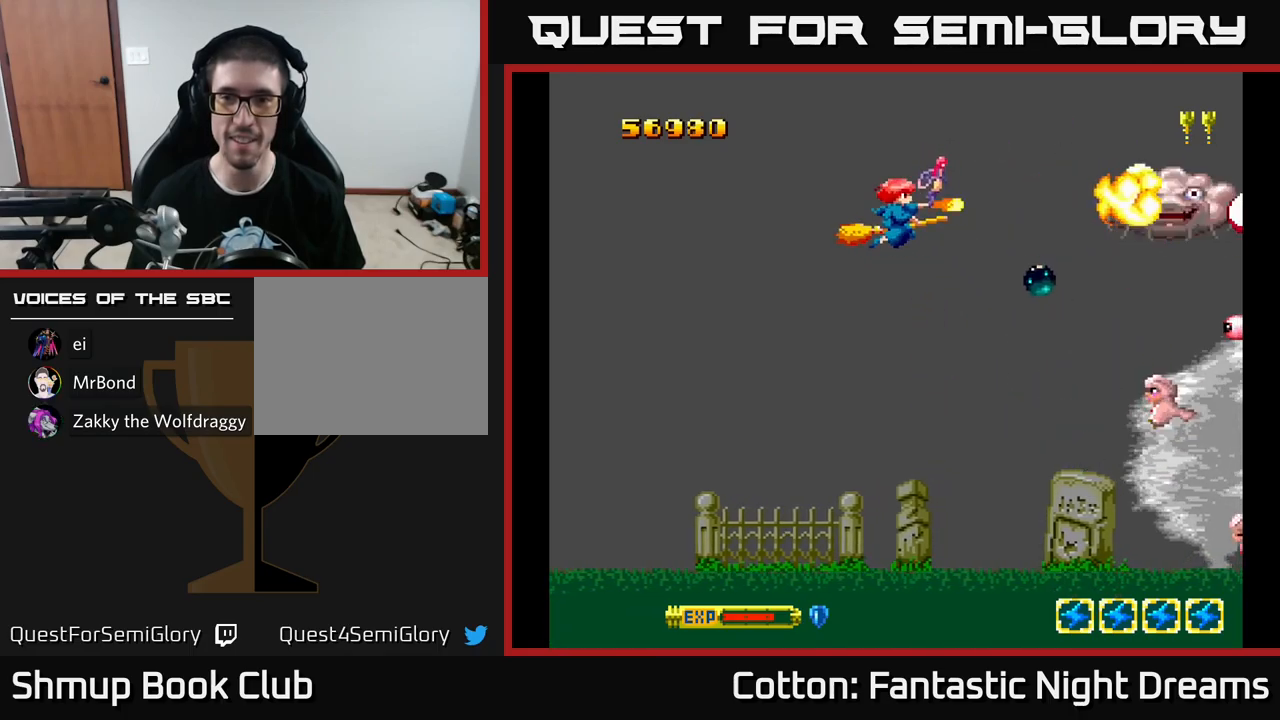
{"buttons": ["B", "Y", "DPAD_DOWN"], "left_stick": "center", "right_stick": "center", "events": [[283, "DPAD_DOWN", "down"]]}
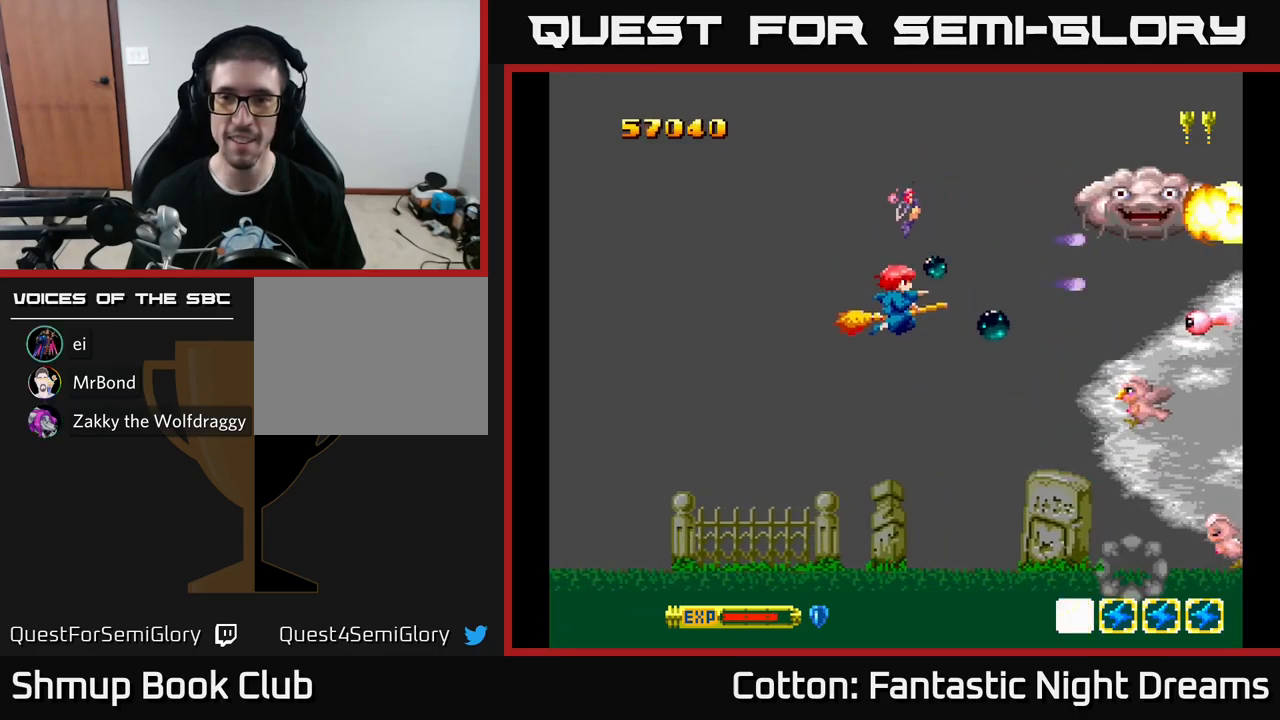
{"buttons": ["B", "Y", "DPAD_LEFT"], "left_stick": "center", "right_stick": "center", "events": [[250, "DPAD_LEFT", "down"], [267, "DPAD_DOWN", "up"]]}
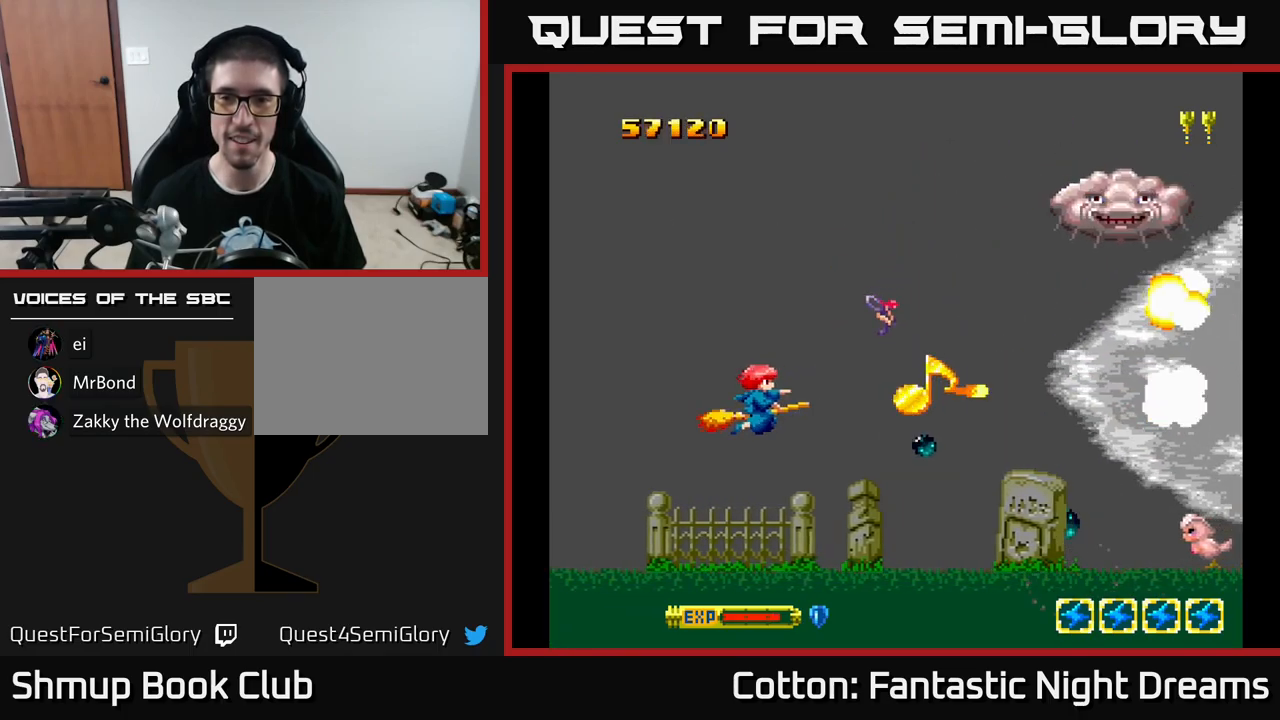
{"buttons": ["B", "Y", "DPAD_UP", "DPAD_RIGHT"], "left_stick": "center", "right_stick": "center", "events": [[100, "DPAD_UP", "down"], [133, "DPAD_LEFT", "up"], [450, "DPAD_RIGHT", "down"]]}
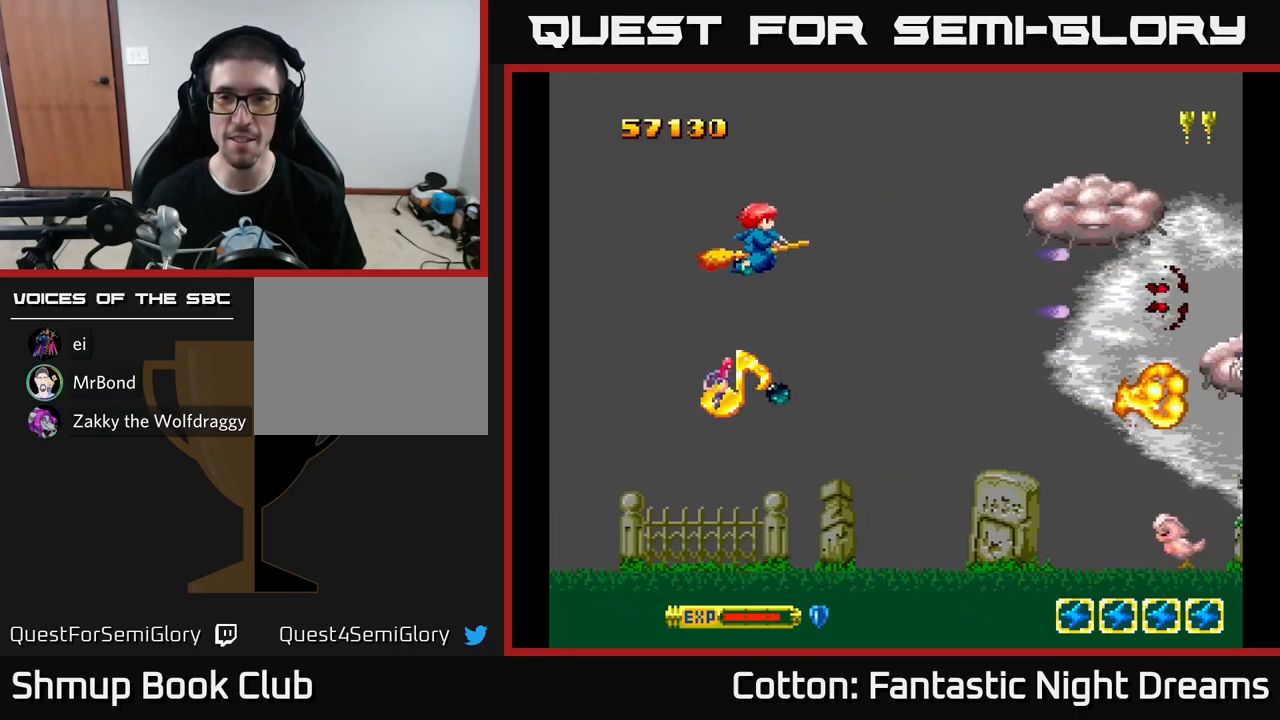
{"buttons": ["B", "Y", "DPAD_UP", "DPAD_LEFT"], "left_stick": "center", "right_stick": "center", "events": [[200, "DPAD_UP", "up"], [283, "DPAD_DOWN", "down"], [283, "DPAD_RIGHT", "up"], [450, "DPAD_DOWN", "up"], [450, "DPAD_LEFT", "down"], [500, "DPAD_UP", "down"]]}
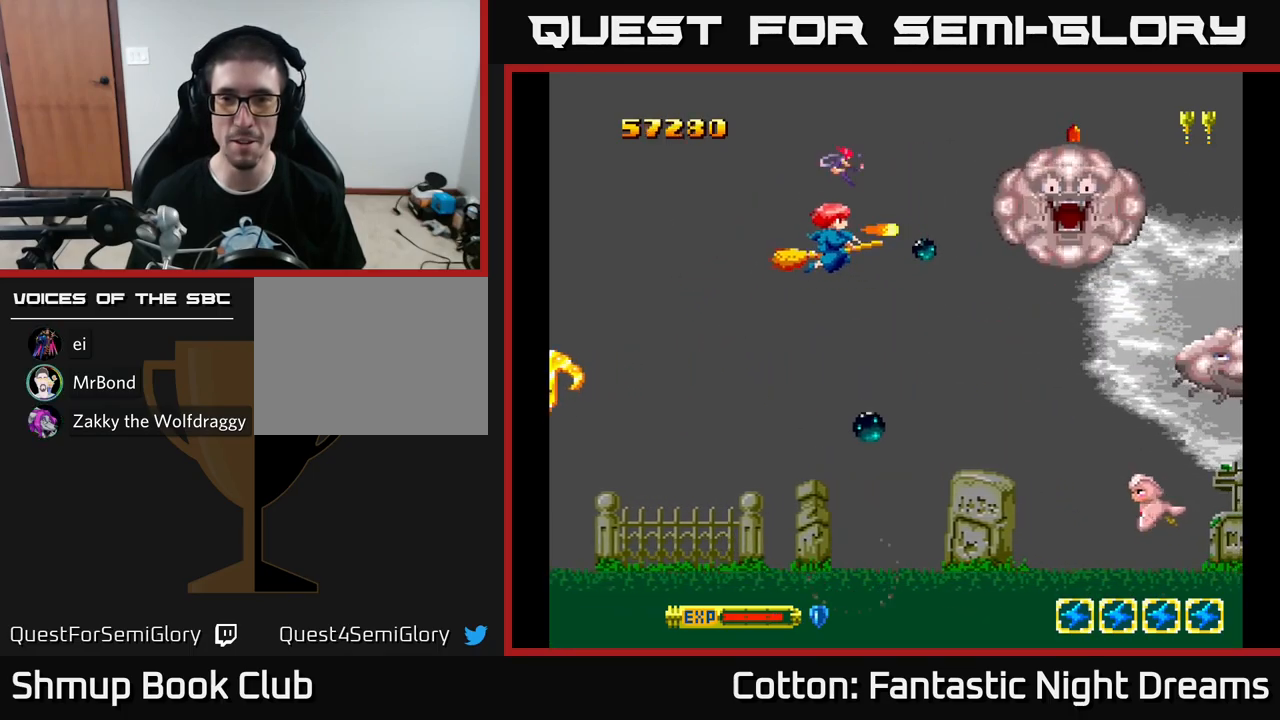
{"buttons": ["B", "Y", "DPAD_DOWN", "DPAD_RIGHT"], "left_stick": "center", "right_stick": "center", "events": [[133, "DPAD_LEFT", "up"], [133, "DPAD_UP", "up"], [183, "DPAD_DOWN", "down"], [183, "DPAD_RIGHT", "down"], [233, "DPAD_RIGHT", "up"], [467, "DPAD_RIGHT", "down"]]}
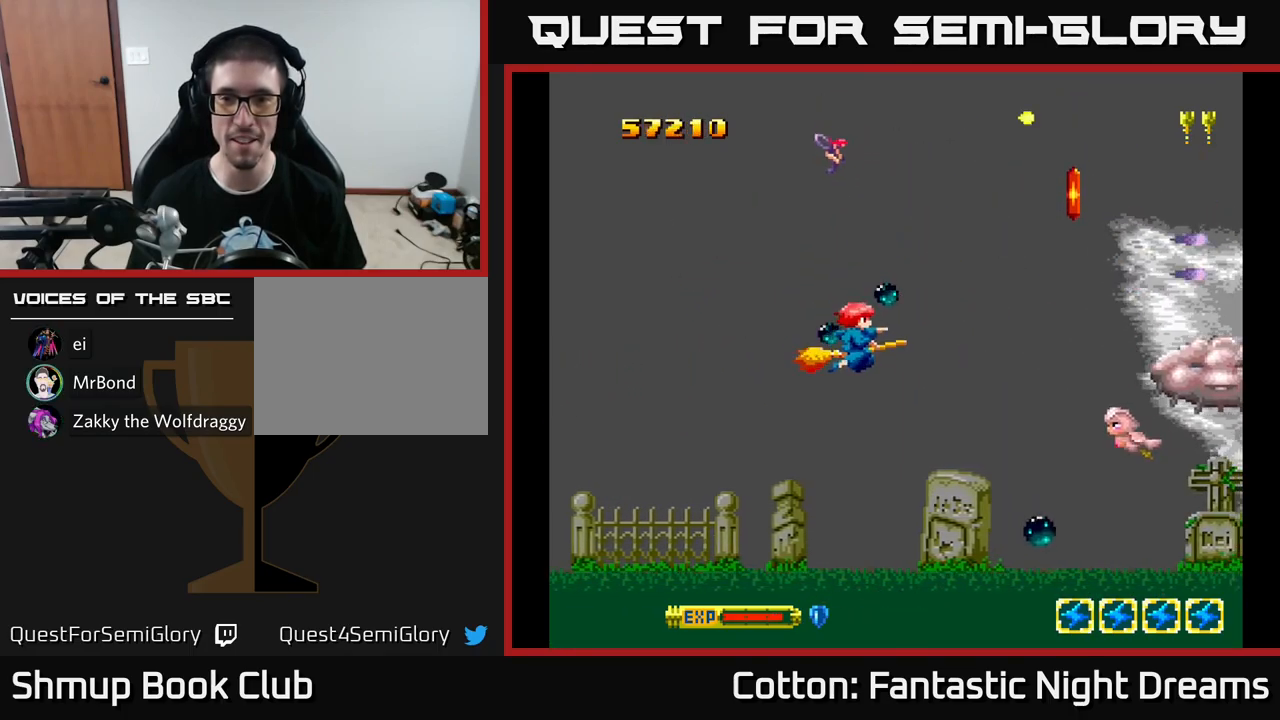
{"buttons": ["B", "Y"], "left_stick": "center", "right_stick": "center", "events": [[67, "DPAD_RIGHT", "up"], [250, "DPAD_DOWN", "up"], [267, "DPAD_LEFT", "down"], [300, "DPAD_UP", "down"], [450, "DPAD_UP", "up"], [467, "DPAD_LEFT", "up"]]}
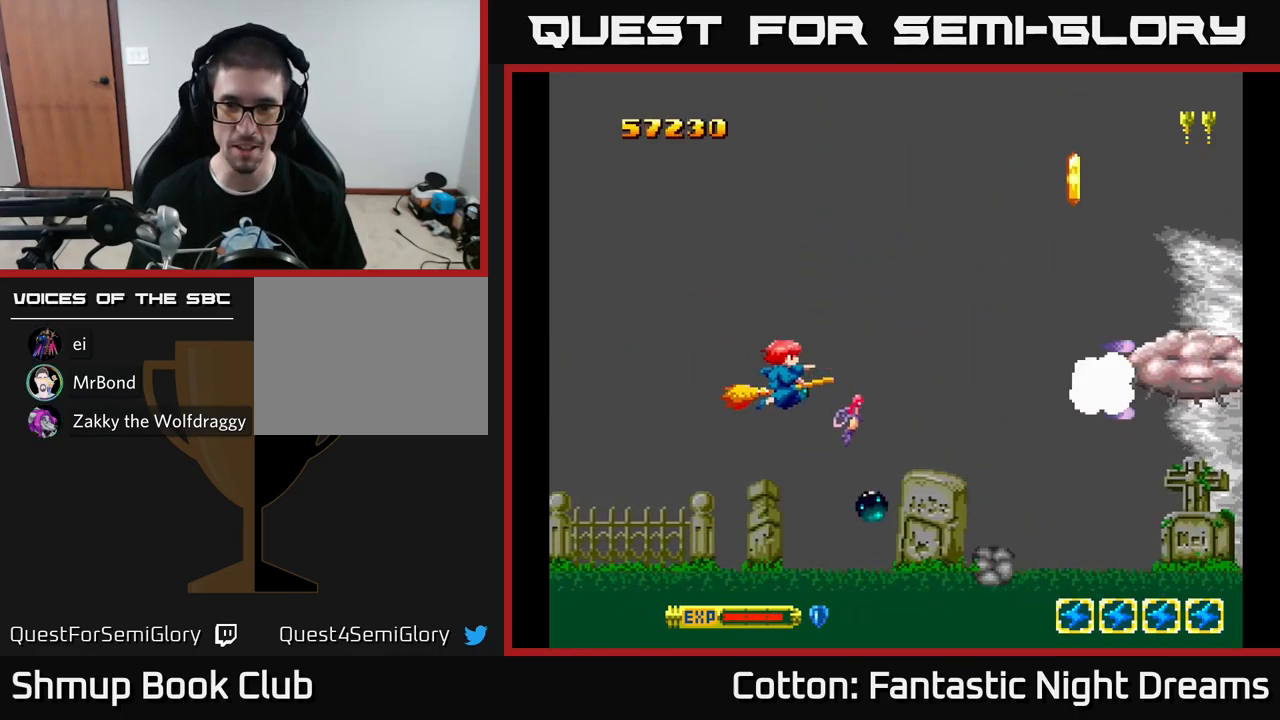
{"buttons": ["B", "Y", "DPAD_RIGHT"], "left_stick": "center", "right_stick": "center", "events": [[217, "DPAD_RIGHT", "down"]]}
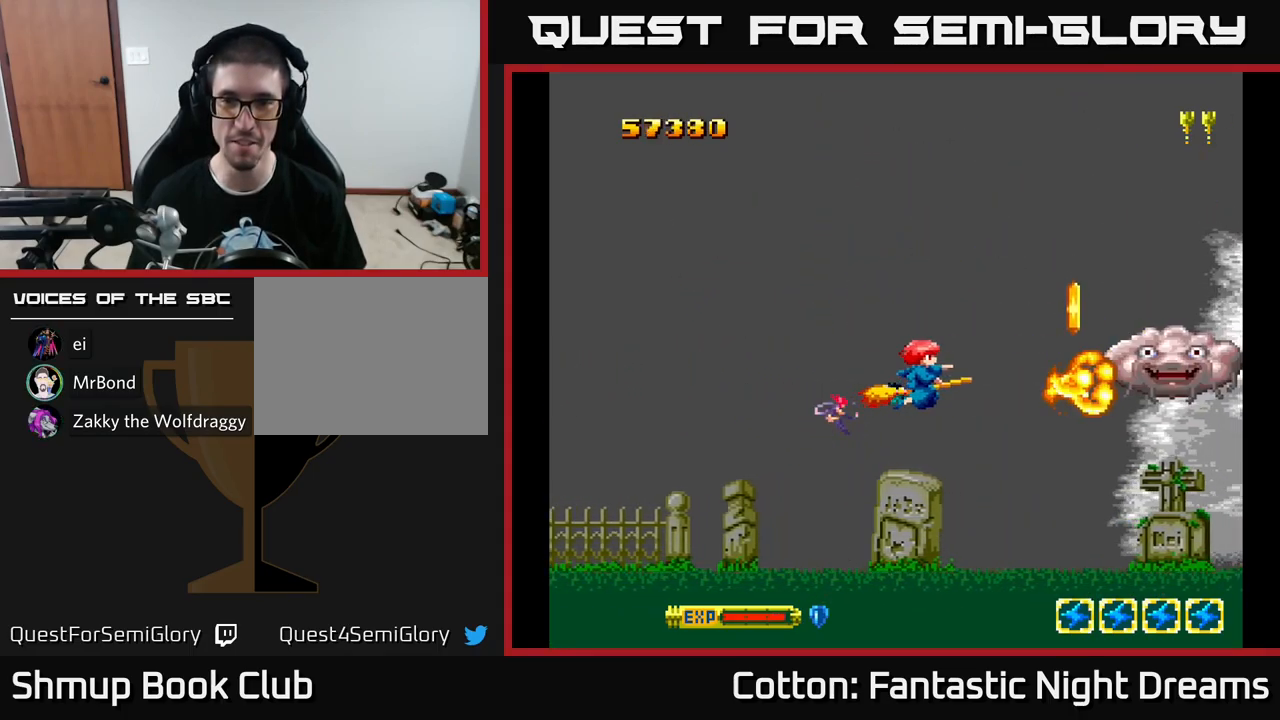
{"buttons": ["Y"], "left_stick": "center", "right_stick": "center", "events": [[67, "DPAD_RIGHT", "up"], [100, "DPAD_LEFT", "down"], [250, "DPAD_LEFT", "up"], [300, "B", "up"]]}
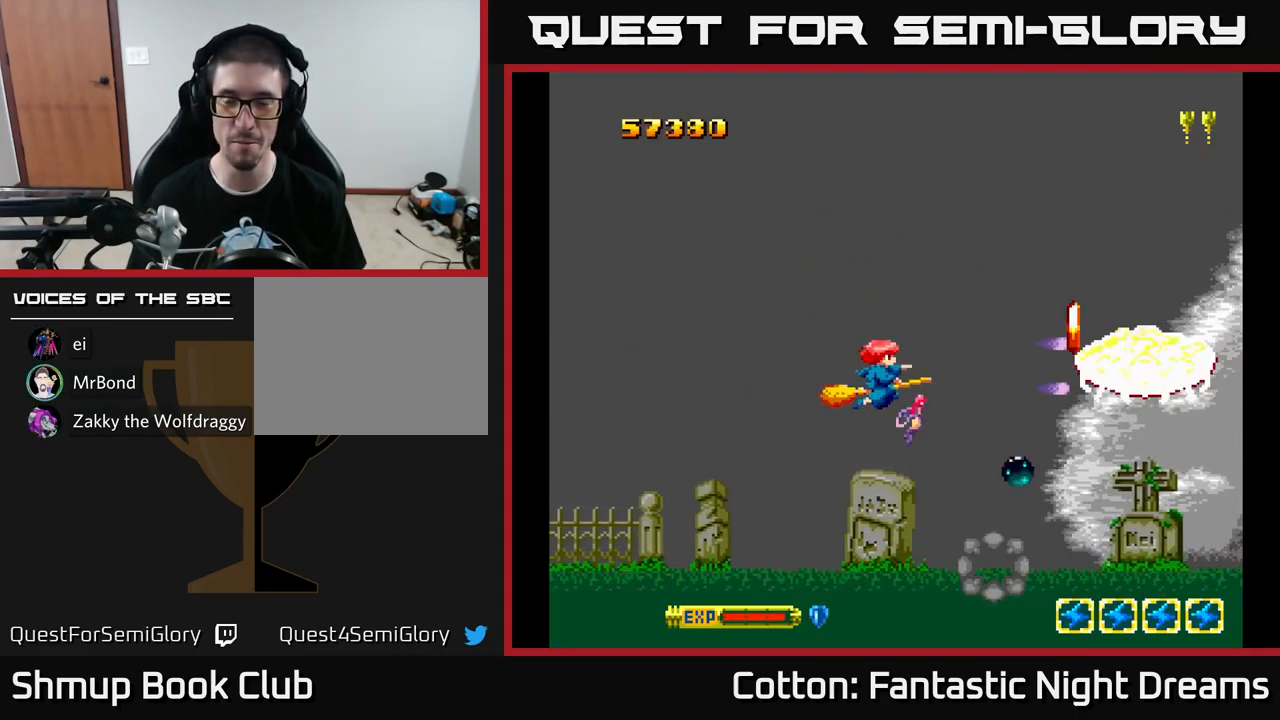
{"buttons": ["Y"], "left_stick": "center", "right_stick": "center", "events": []}
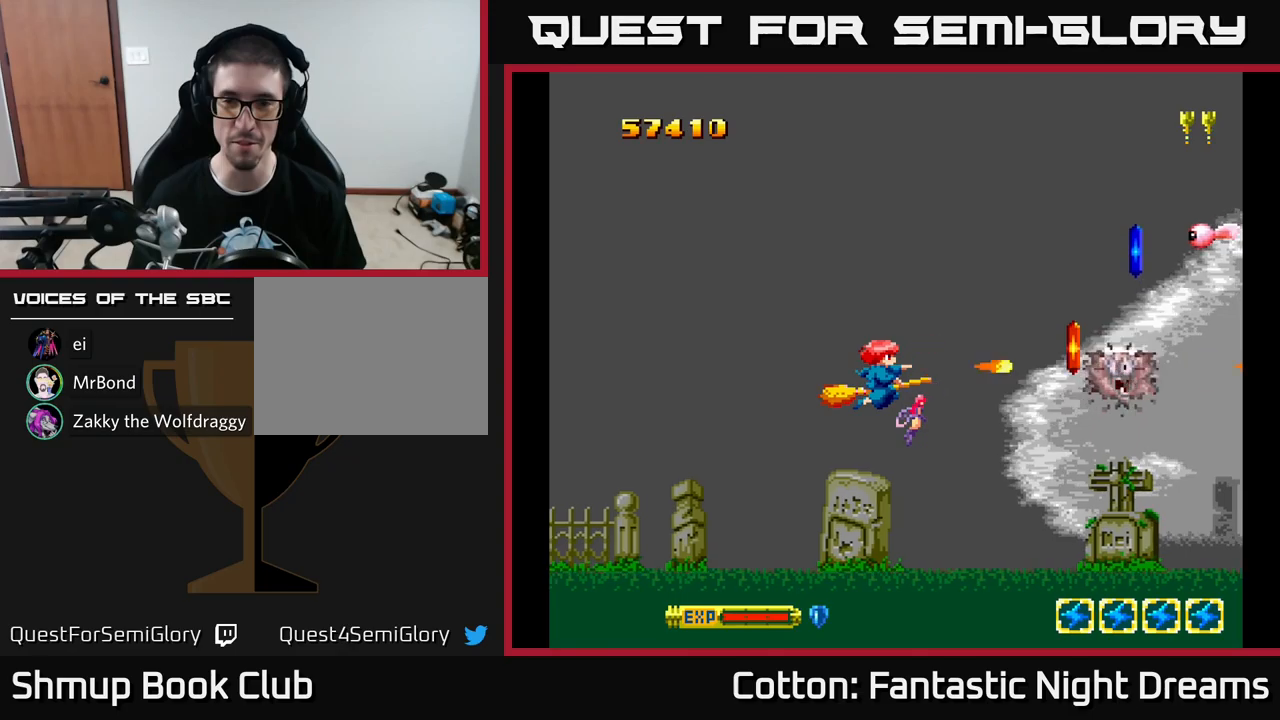
{"buttons": ["B", "Y", "DPAD_UP"], "left_stick": "center", "right_stick": "center", "events": [[67, "B", "down"], [84, "DPAD_LEFT", "down"], [184, "DPAD_UP", "down"], [234, "DPAD_LEFT", "up"], [367, "DPAD_RIGHT", "down"], [467, "DPAD_RIGHT", "up"]]}
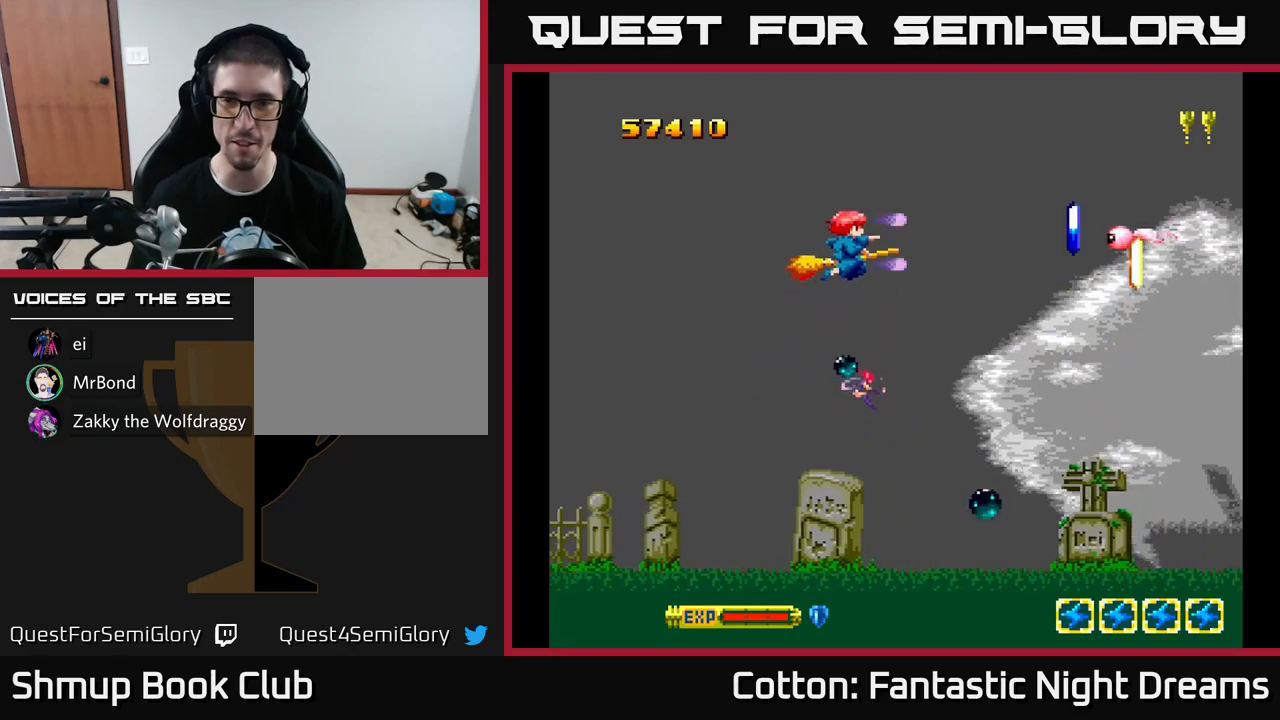
{"buttons": ["DPAD_DOWN", "DPAD_RIGHT"], "left_stick": "center", "right_stick": "center", "events": [[134, "DPAD_UP", "up"], [200, "DPAD_DOWN", "down"], [300, "B", "up"], [384, "Y", "up"], [417, "DPAD_RIGHT", "down"]]}
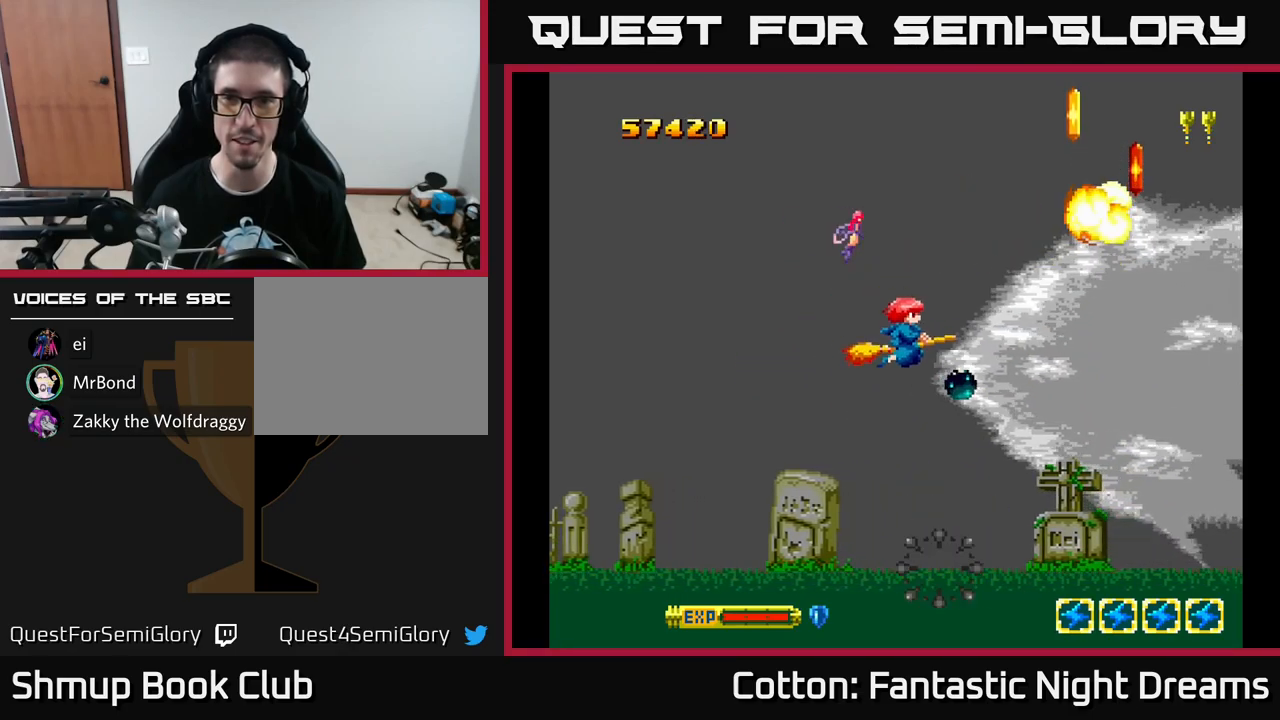
{"buttons": ["DPAD_DOWN"], "left_stick": "center", "right_stick": "center", "events": [[267, "DPAD_DOWN", "up"], [334, "DPAD_RIGHT", "up"], [350, "Y", "down"], [367, "DPAD_LEFT", "down"], [417, "DPAD_DOWN", "down"], [484, "Y", "up"], [500, "DPAD_LEFT", "up"]]}
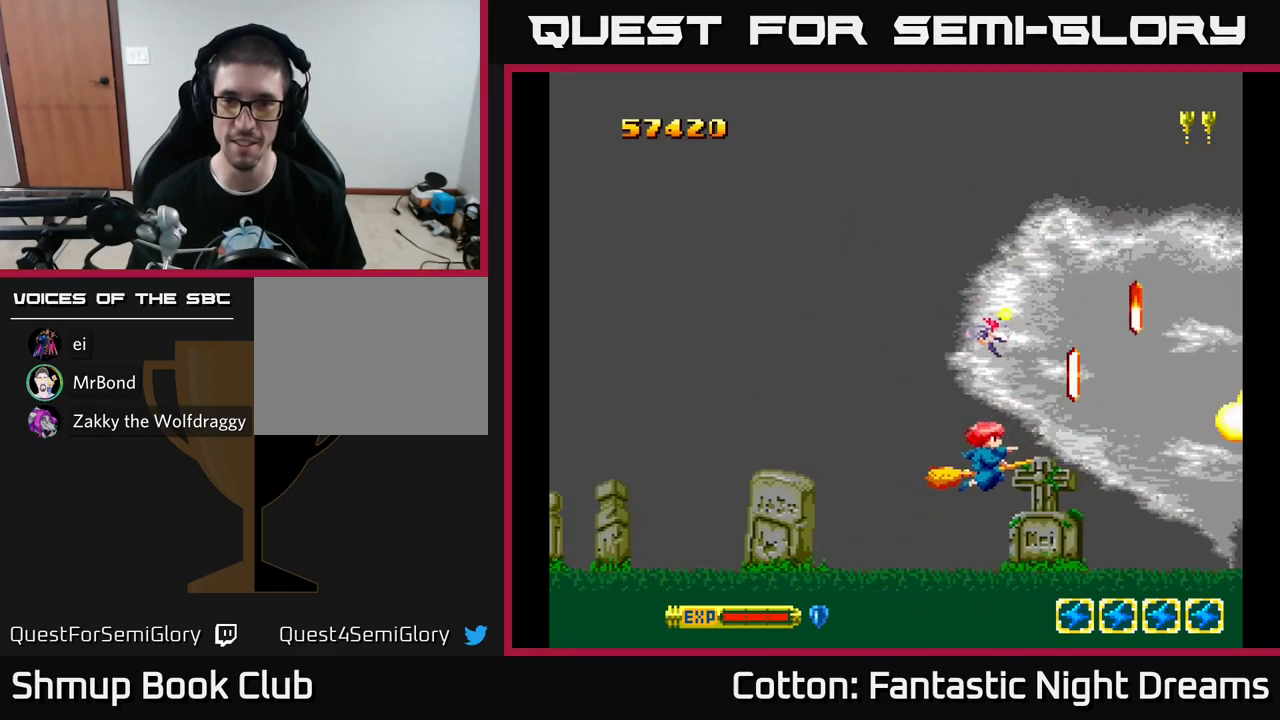
{"buttons": [], "left_stick": "center", "right_stick": "center", "events": [[67, "DPAD_LEFT", "down"], [84, "DPAD_DOWN", "up"], [234, "DPAD_DOWN", "down"], [234, "DPAD_LEFT", "up"], [317, "DPAD_DOWN", "up"]]}
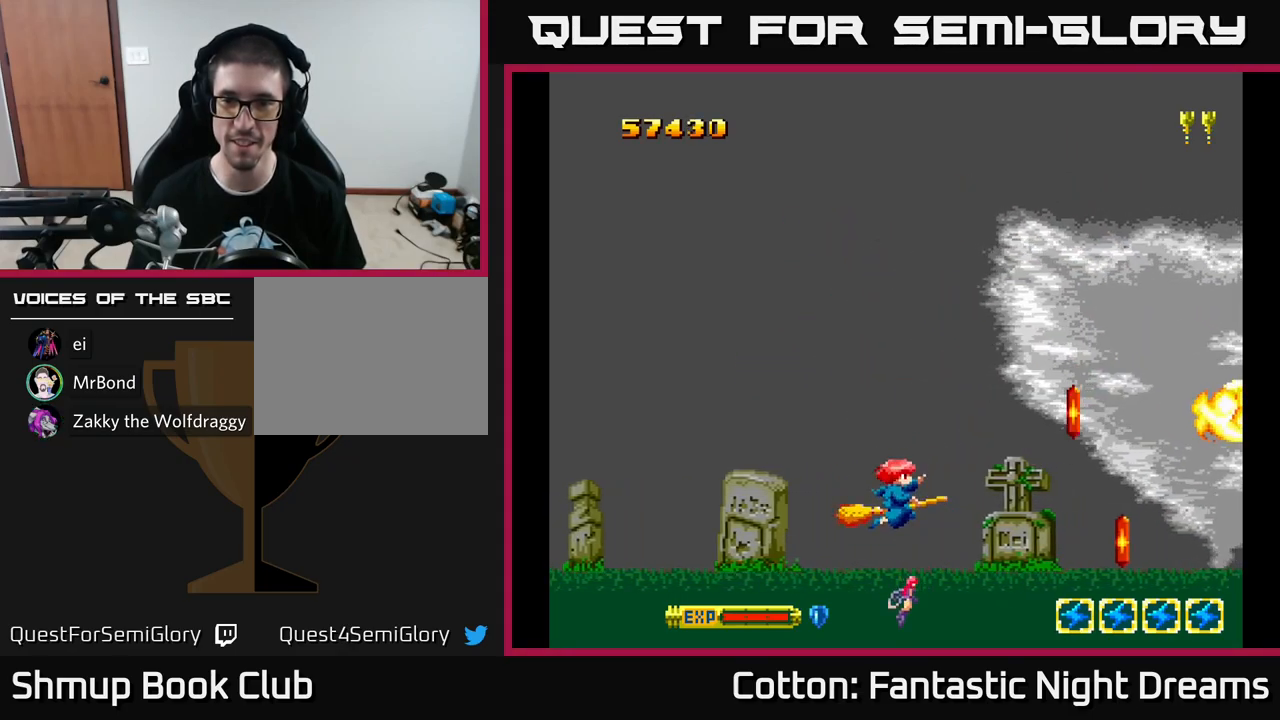
{"buttons": [], "left_stick": "center", "right_stick": "center", "events": [[117, "DPAD_DOWN", "down"], [117, "Y", "down"], [234, "Y", "up"], [300, "DPAD_DOWN", "up"]]}
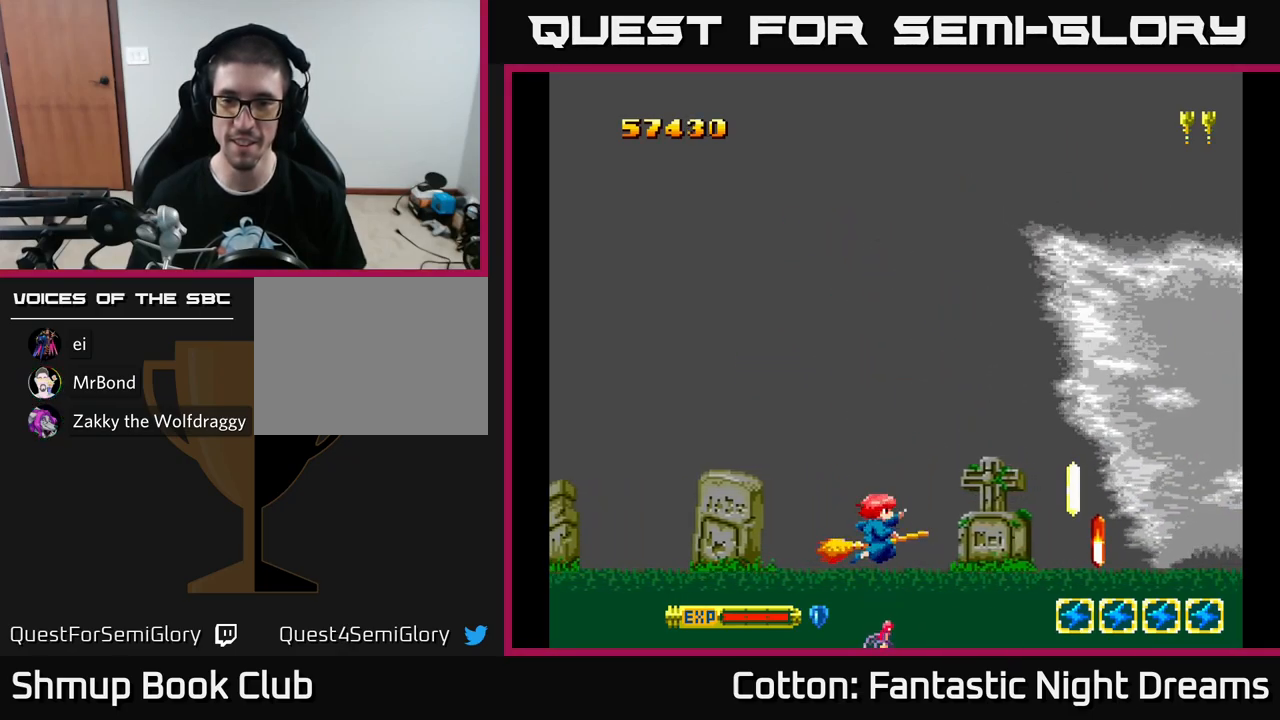
{"buttons": ["DPAD_RIGHT"], "left_stick": "center", "right_stick": "center", "events": [[184, "DPAD_RIGHT", "down"]]}